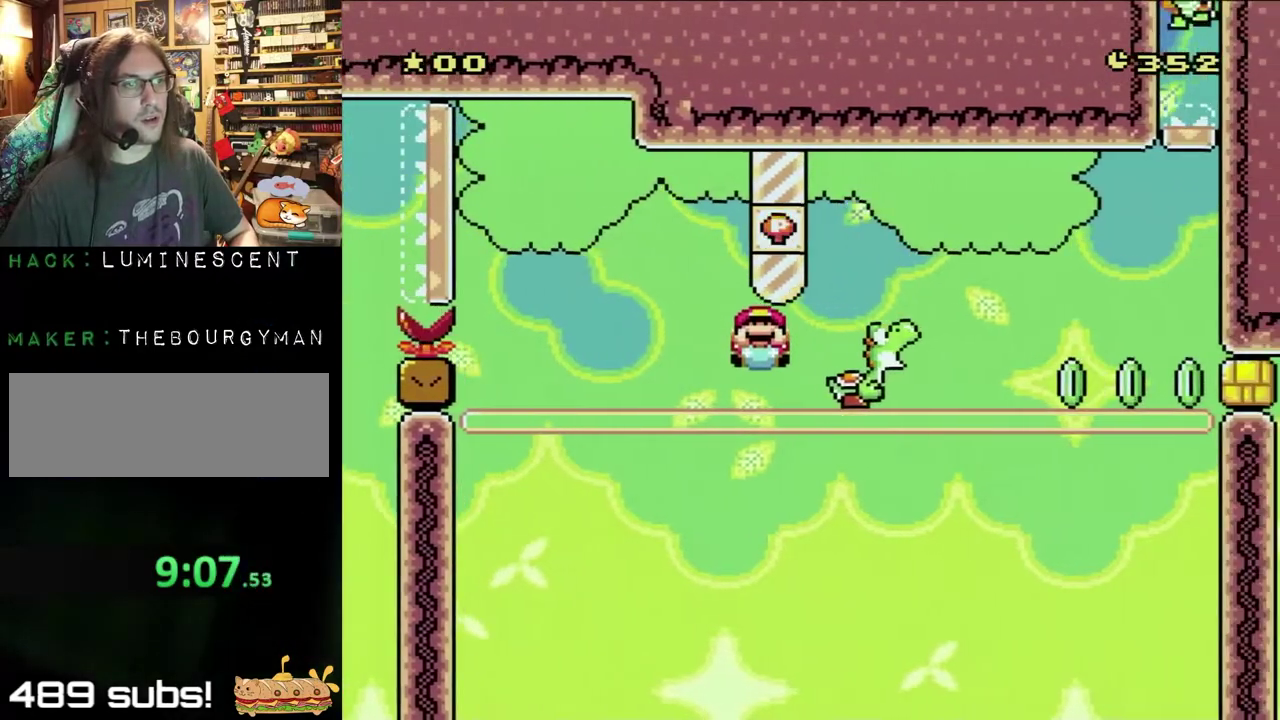
Gameplay with a controller (Nintendo layout); each line is a JSON object with the inputs held at the frame after it. "events" lists button and stick changes between this image and that frame as [ms after this image, input, new state], when the widget could be followed in between. Not read: L3 R3 SELECT START.
{"buttons": ["Y", "DPAD_UP", "DPAD_RIGHT"], "events": [[200, "DPAD_DOWN", "up"], [300, "B", "up"], [300, "DPAD_UP", "down"]]}
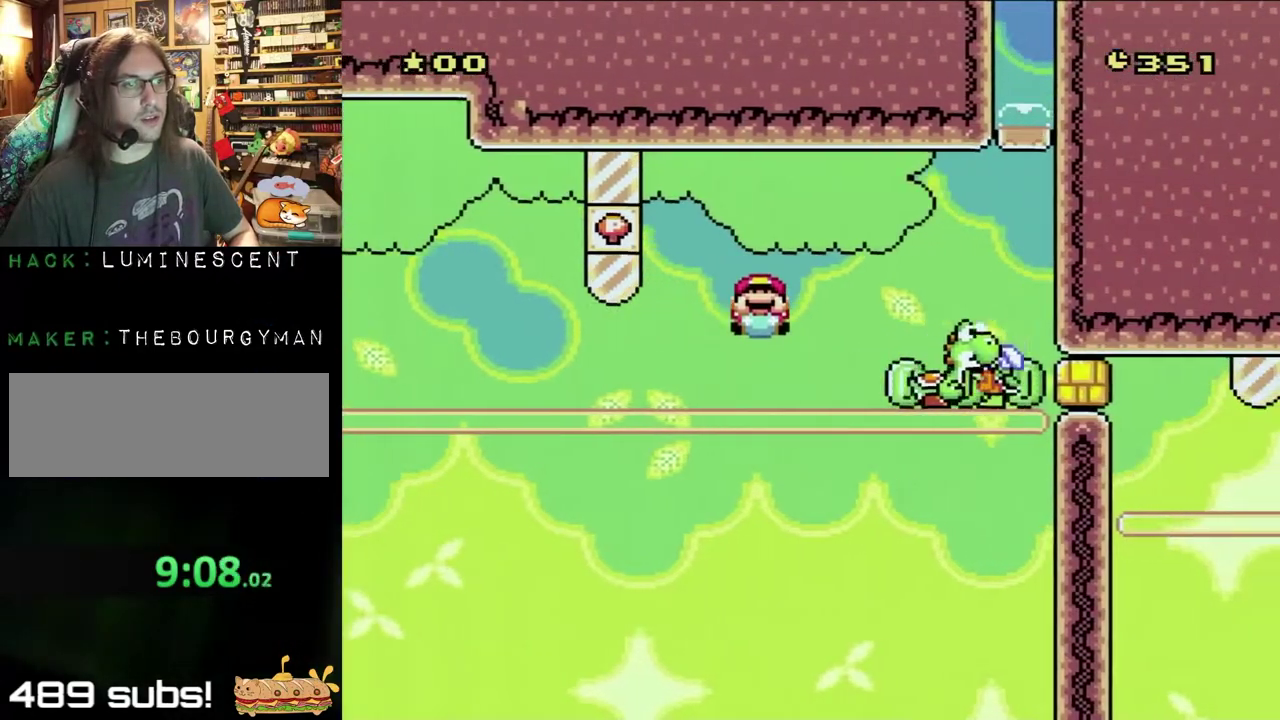
{"buttons": ["Y", "DPAD_DOWN", "DPAD_RIGHT"], "events": [[117, "DPAD_UP", "up"], [233, "DPAD_DOWN", "down"]]}
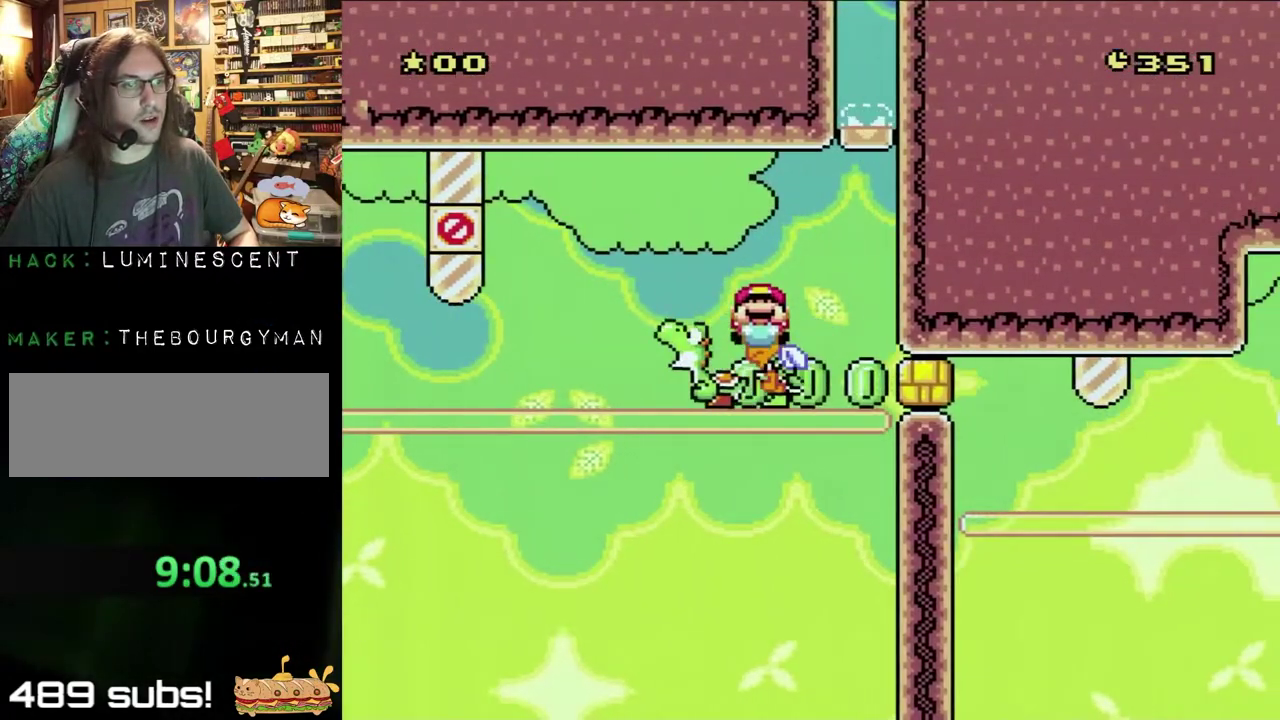
{"buttons": ["Y", "DPAD_DOWN"], "events": [[50, "DPAD_RIGHT", "up"], [100, "DPAD_LEFT", "down"], [483, "DPAD_LEFT", "up"]]}
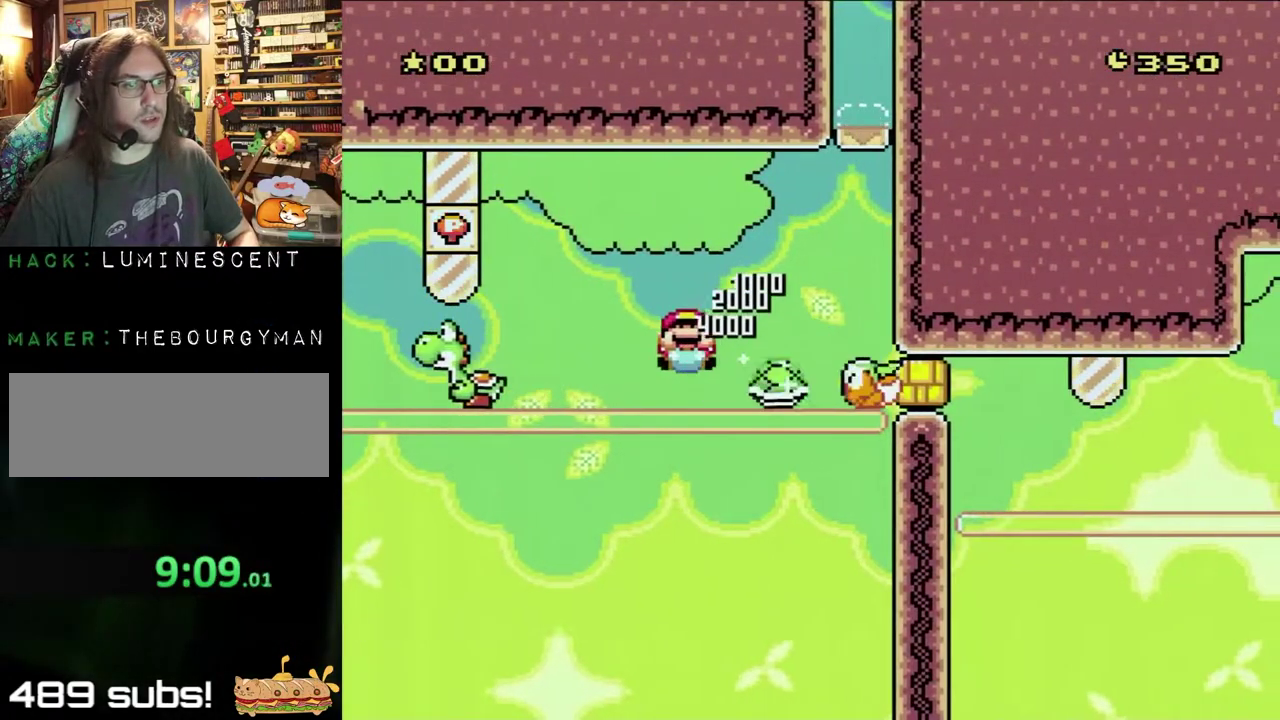
{"buttons": ["Y", "DPAD_DOWN", "DPAD_RIGHT"], "events": [[100, "DPAD_RIGHT", "down"], [200, "DPAD_DOWN", "up"], [433, "DPAD_DOWN", "down"]]}
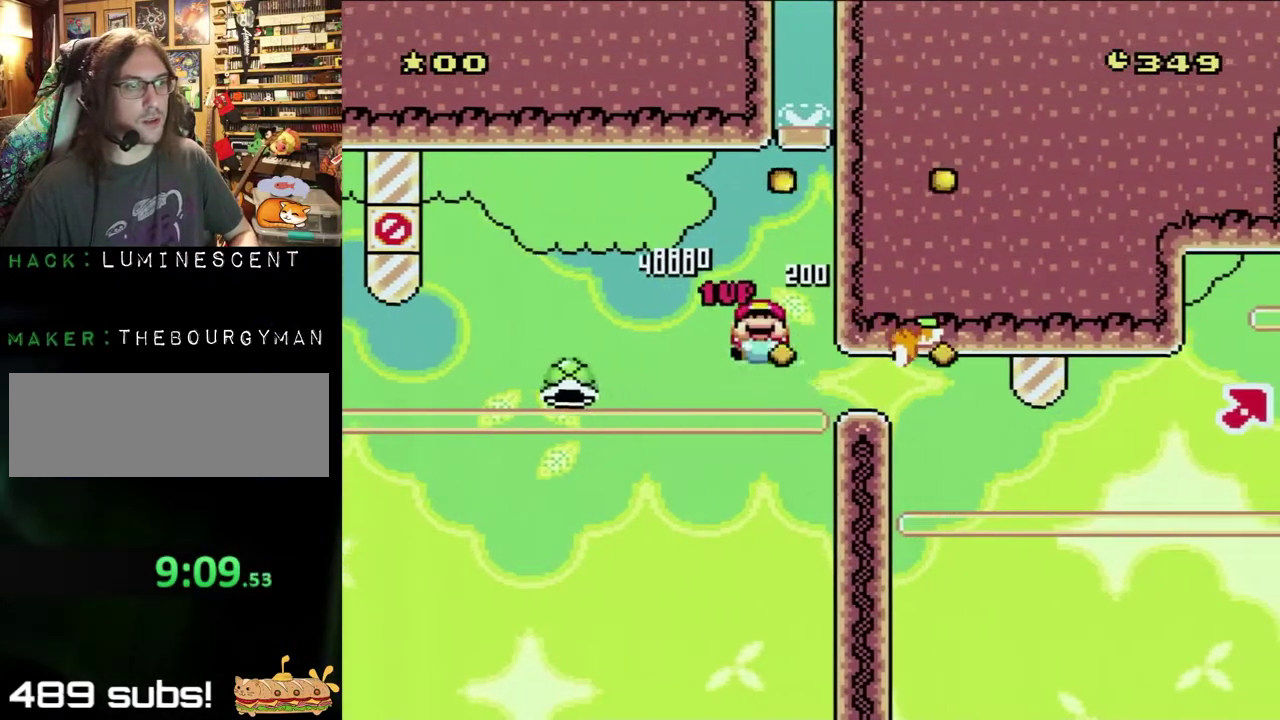
{"buttons": ["Y", "DPAD_DOWN", "DPAD_RIGHT"], "events": []}
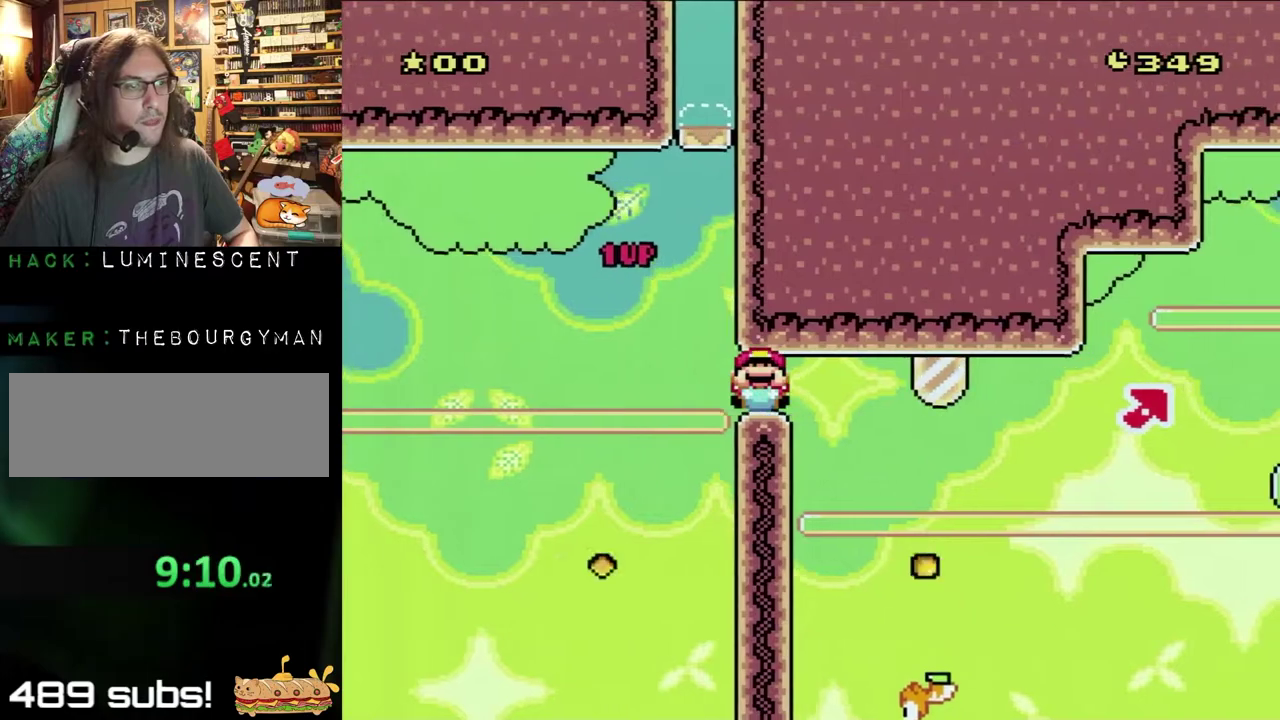
{"buttons": ["Y", "DPAD_DOWN", "DPAD_LEFT"], "events": [[283, "DPAD_RIGHT", "up"], [333, "DPAD_LEFT", "down"]]}
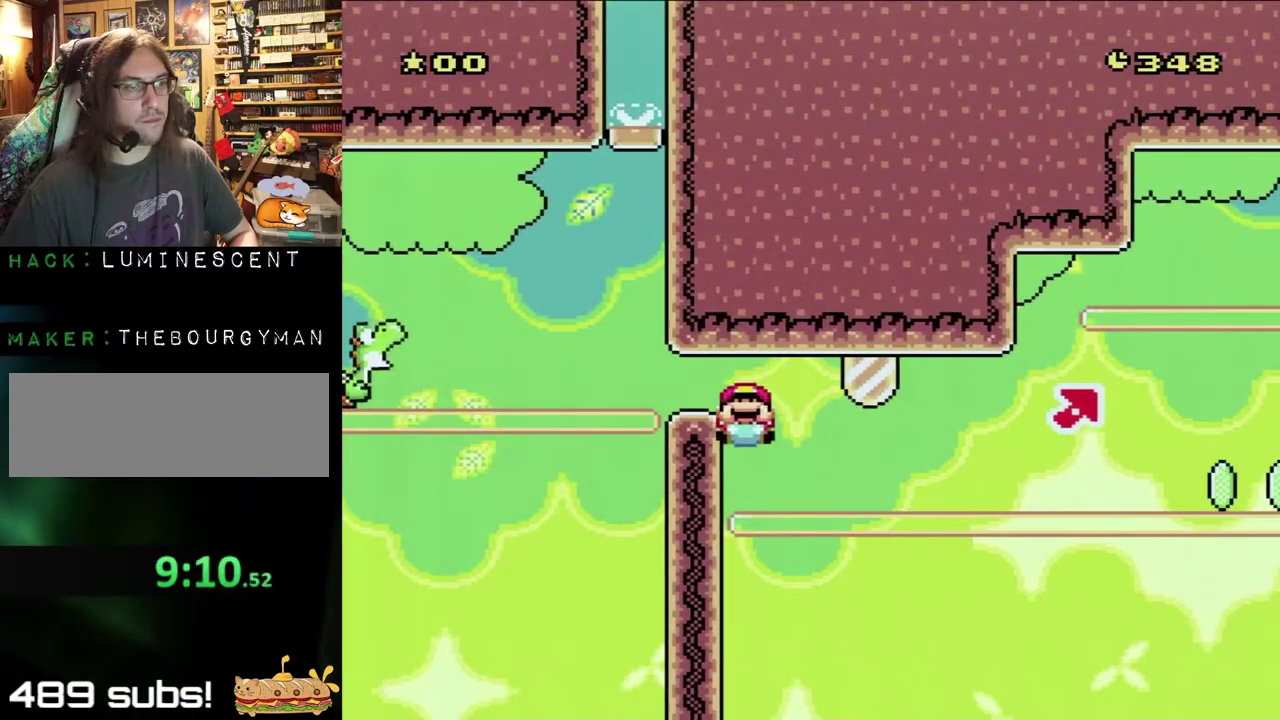
{"buttons": ["Y", "DPAD_DOWN", "DPAD_RIGHT"], "events": [[100, "DPAD_LEFT", "up"], [267, "DPAD_RIGHT", "down"]]}
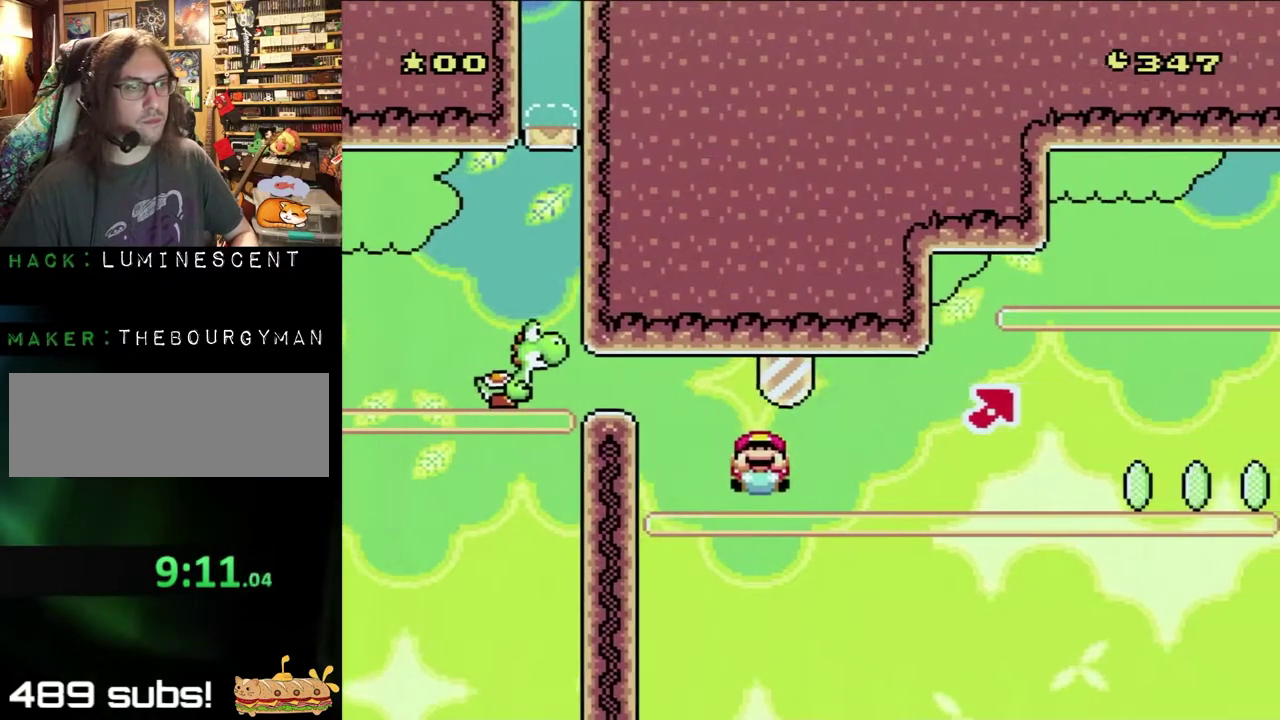
{"buttons": ["Y", "DPAD_UP", "DPAD_RIGHT"], "events": [[183, "DPAD_DOWN", "up"], [250, "DPAD_UP", "down"]]}
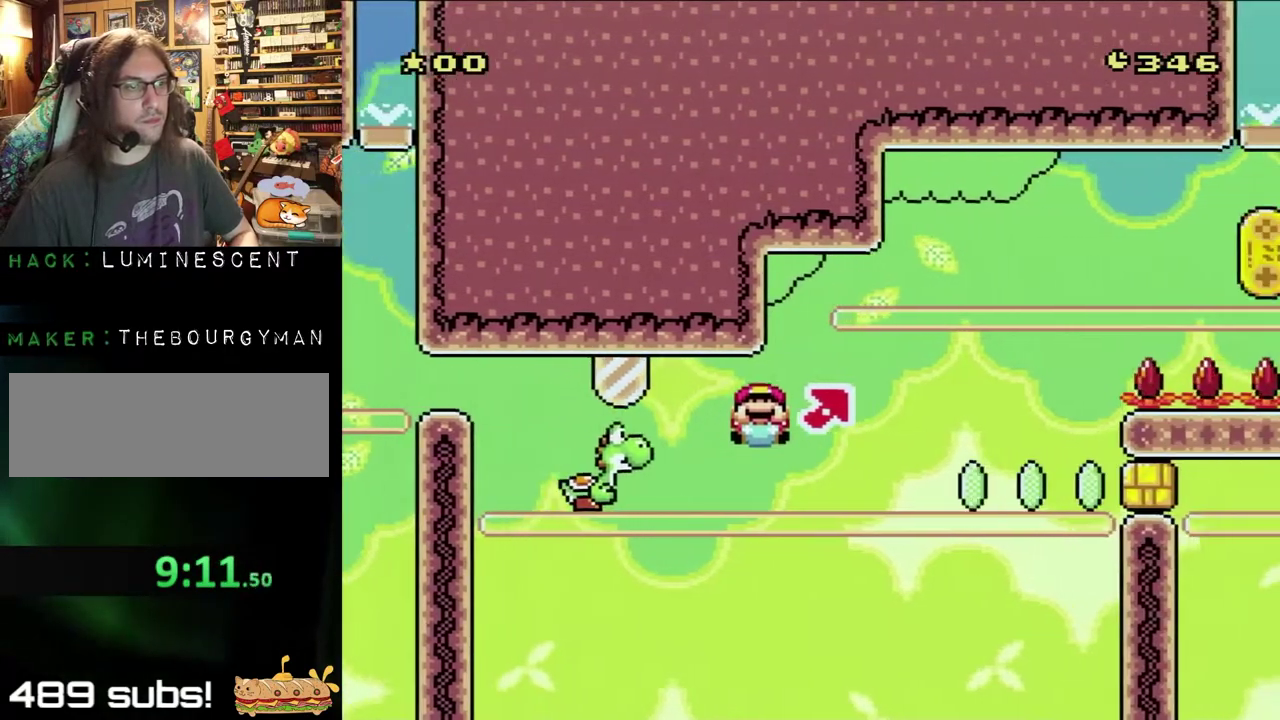
{"buttons": ["Y", "DPAD_UP", "DPAD_RIGHT"], "events": []}
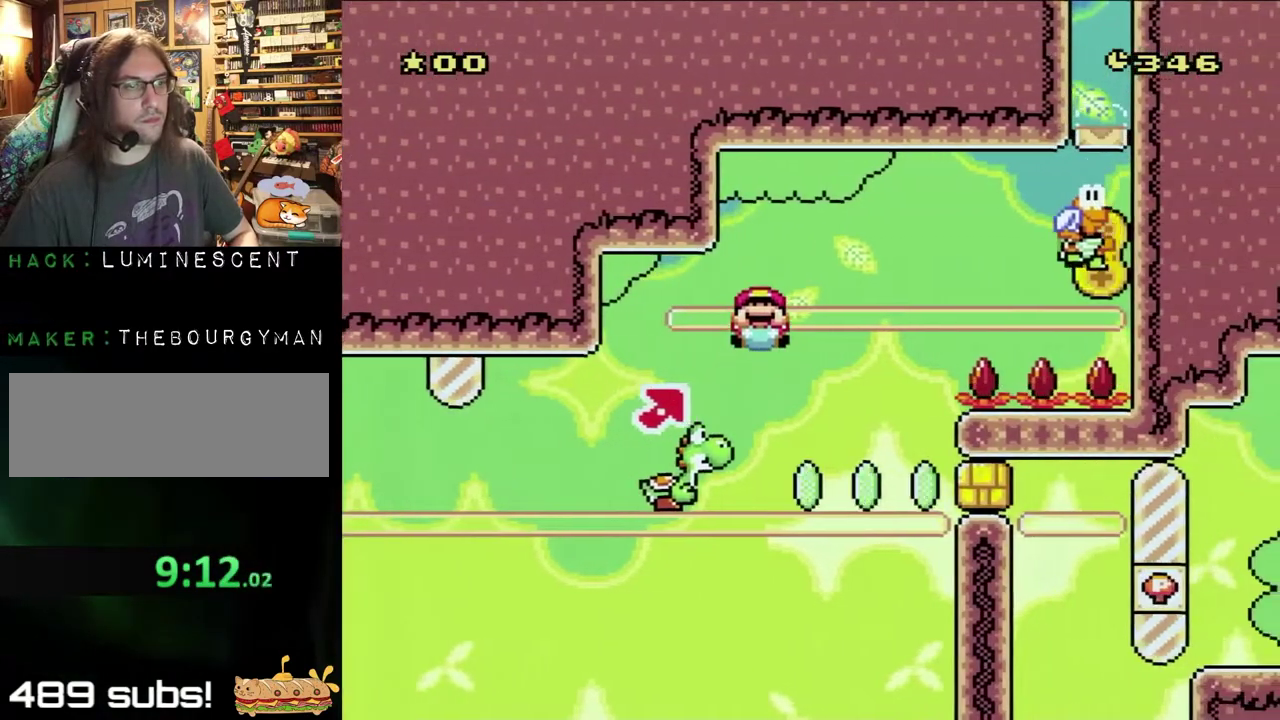
{"buttons": ["Y", "DPAD_UP", "DPAD_RIGHT"], "events": []}
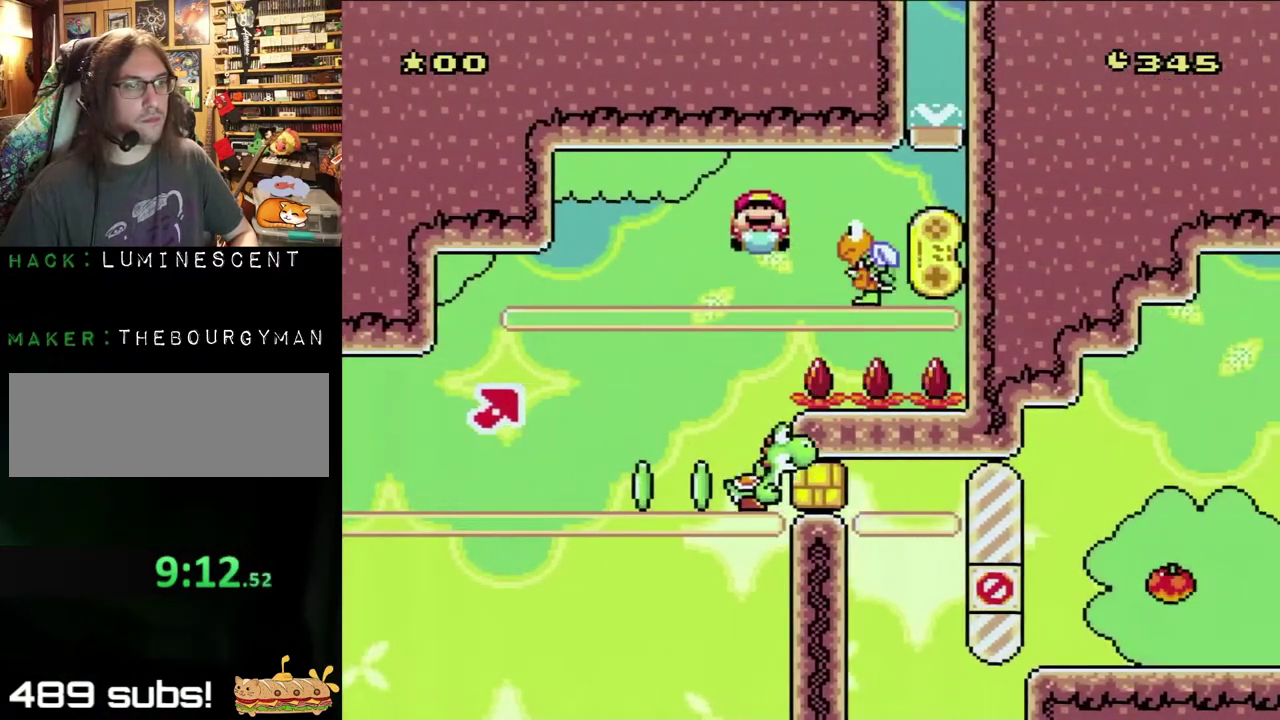
{"buttons": ["Y", "DPAD_DOWN"], "events": [[183, "DPAD_UP", "up"], [200, "DPAD_DOWN", "down"], [267, "DPAD_RIGHT", "up"]]}
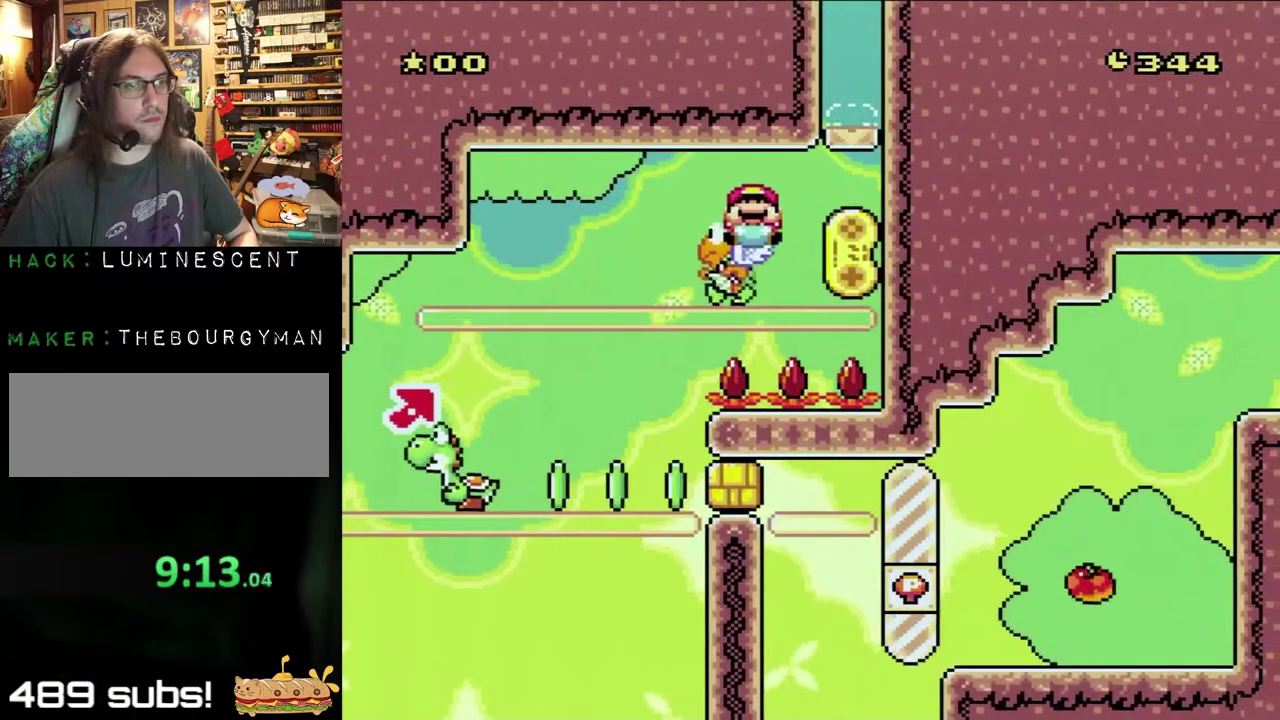
{"buttons": ["Y", "DPAD_DOWN", "DPAD_RIGHT"], "events": [[50, "DPAD_LEFT", "down"], [250, "DPAD_LEFT", "up"], [417, "A", "down"], [417, "DPAD_DOWN", "up"], [467, "A", "up"], [467, "DPAD_DOWN", "down"], [467, "DPAD_RIGHT", "down"]]}
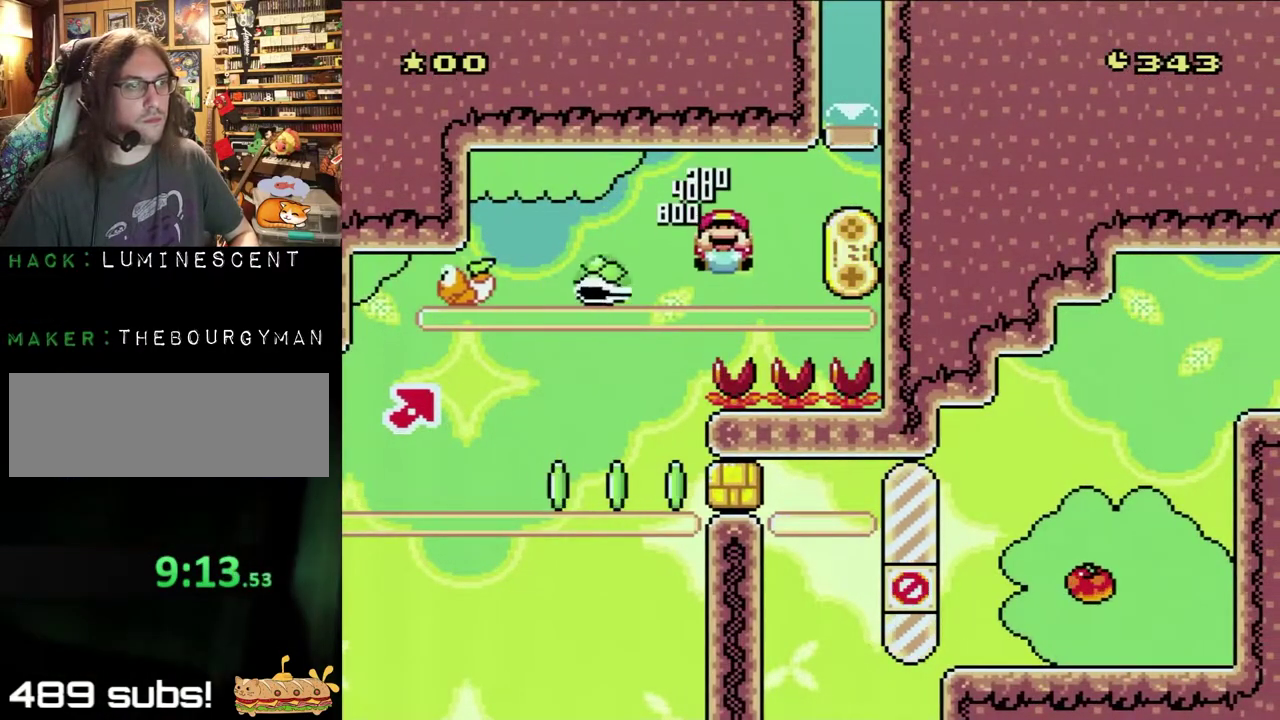
{"buttons": ["A", "X", "Y"], "events": [[83, "DPAD_LEFT", "down"], [83, "DPAD_RIGHT", "up"], [500, "A", "down"], [500, "DPAD_DOWN", "up"], [500, "DPAD_LEFT", "up"], [500, "X", "down"]]}
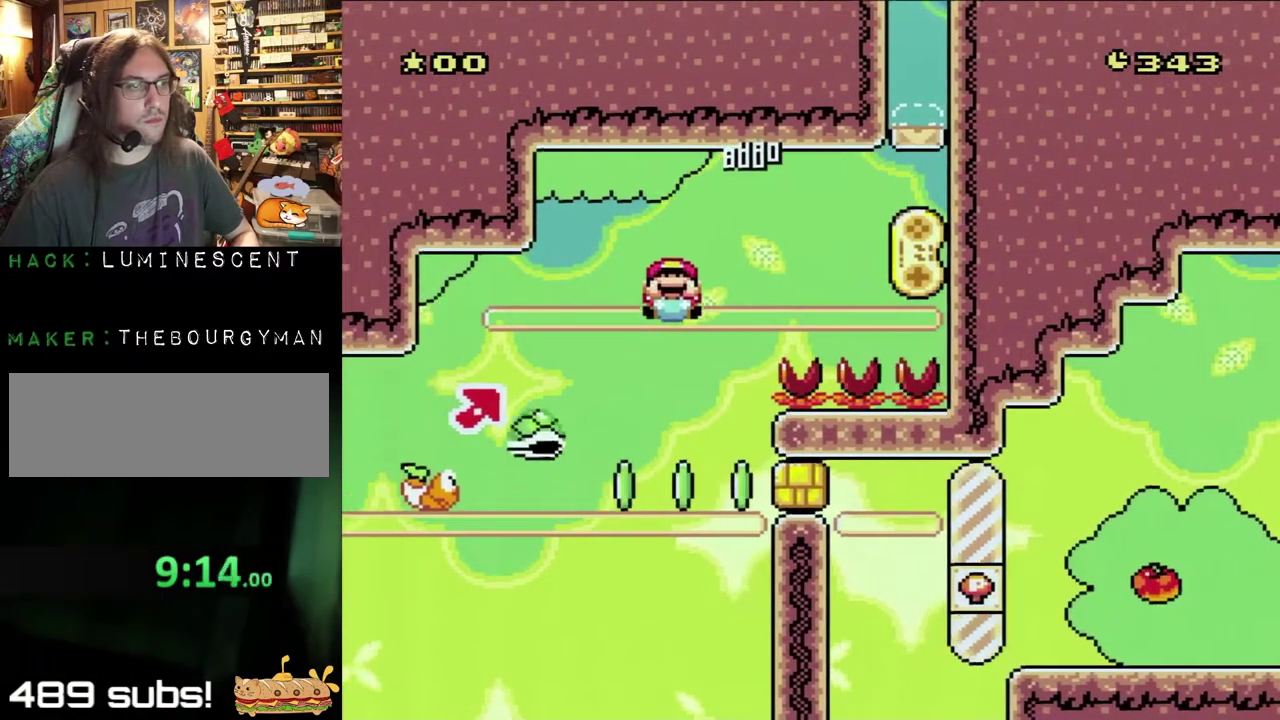
{"buttons": ["Y", "DPAD_DOWN"], "events": [[33, "A", "up"], [33, "DPAD_DOWN", "down"], [33, "X", "up"]]}
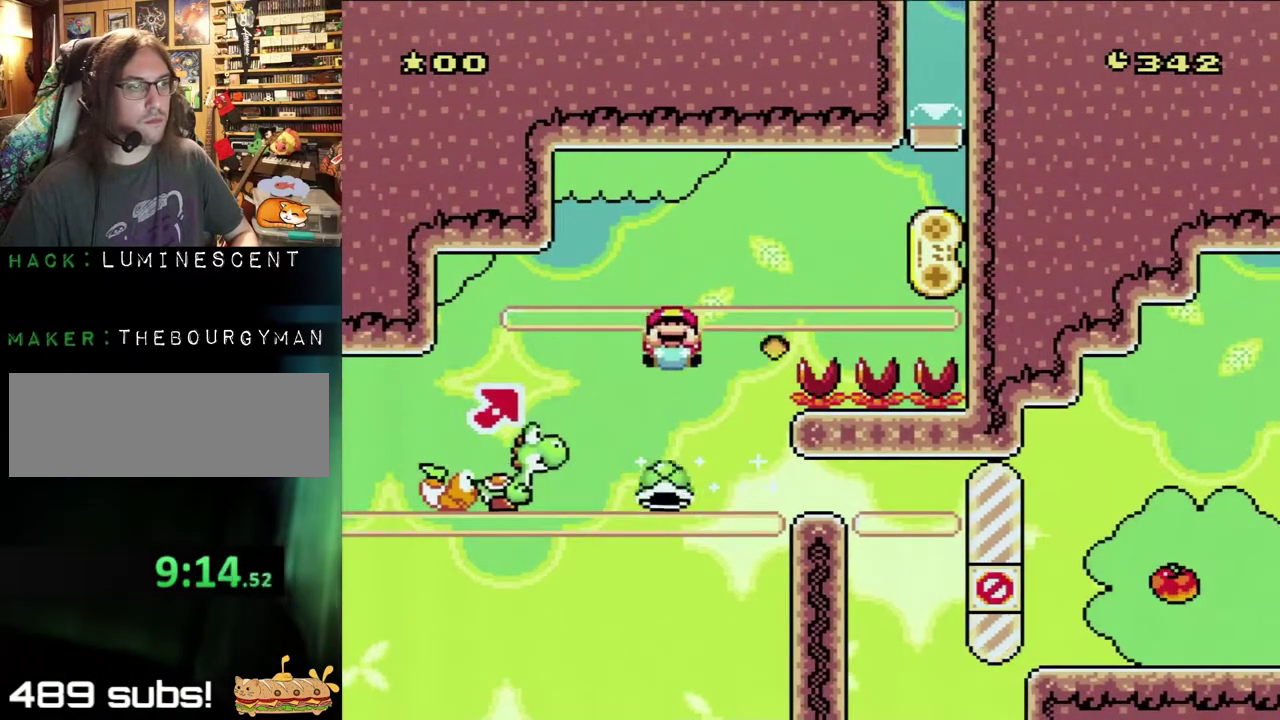
{"buttons": ["Y", "DPAD_DOWN"], "events": []}
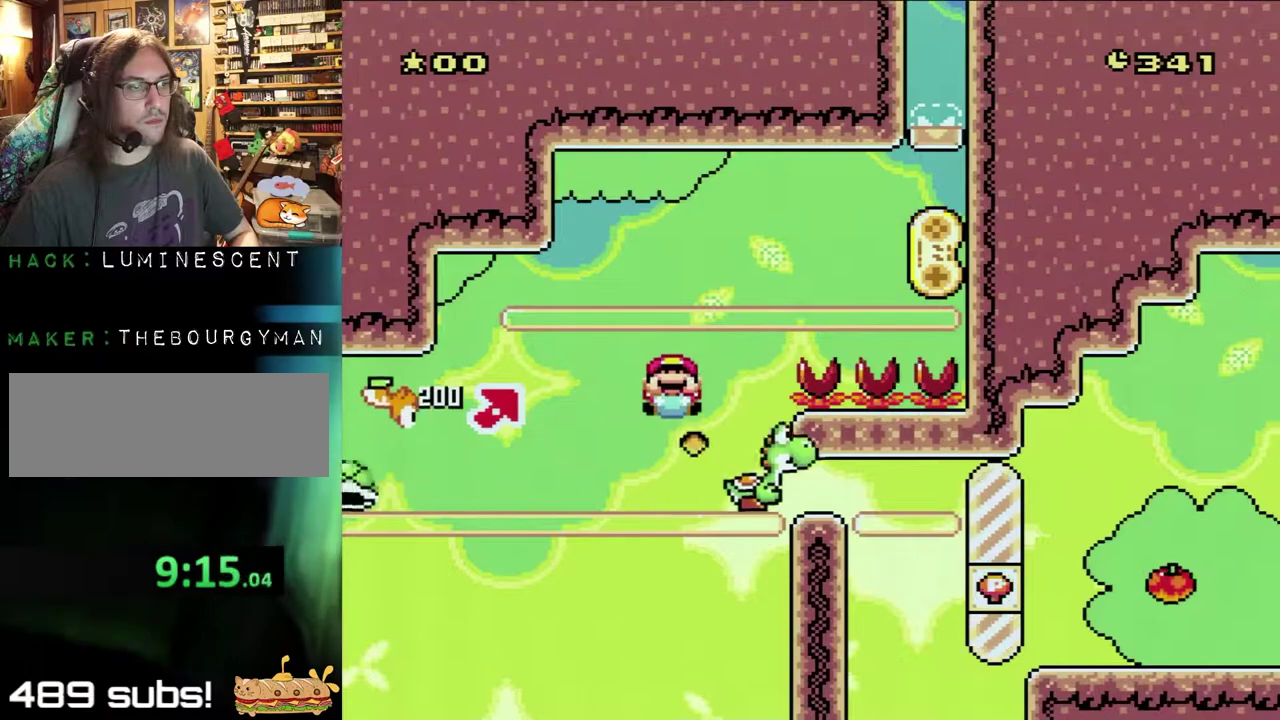
{"buttons": ["Y"], "events": [[433, "DPAD_DOWN", "up"]]}
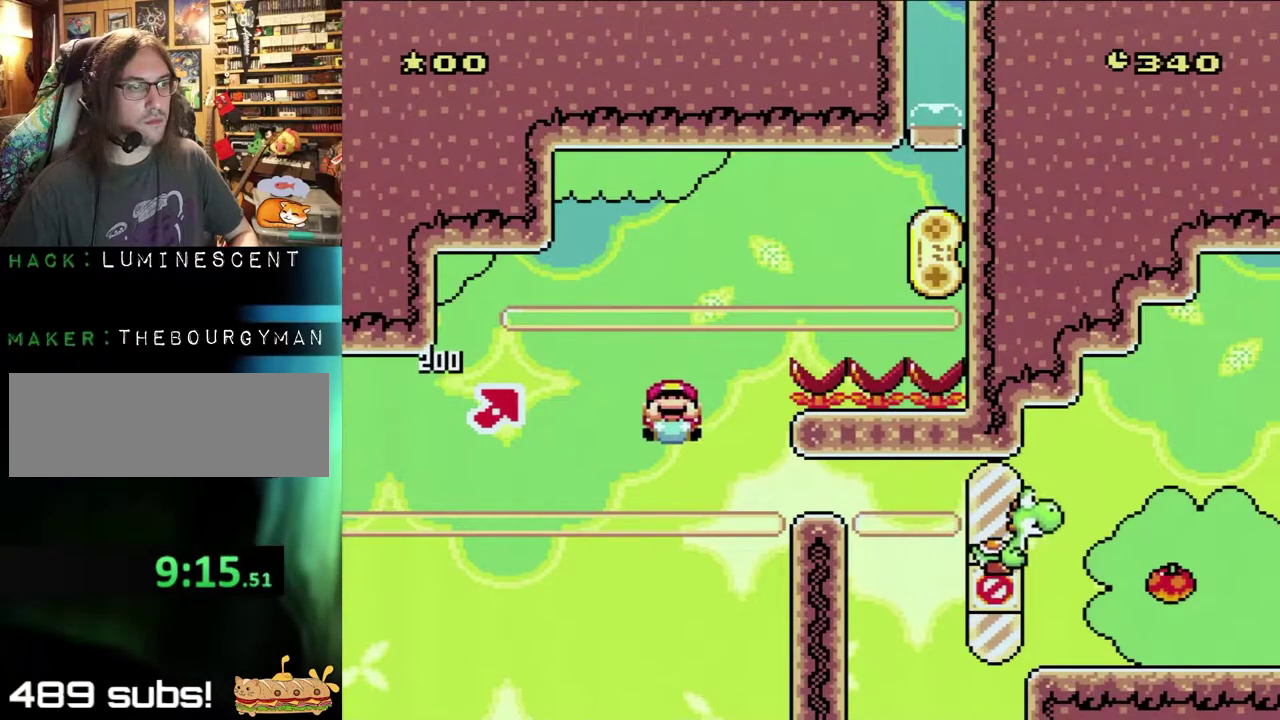
{"buttons": ["Y", "DPAD_DOWN"], "events": [[367, "DPAD_DOWN", "down"]]}
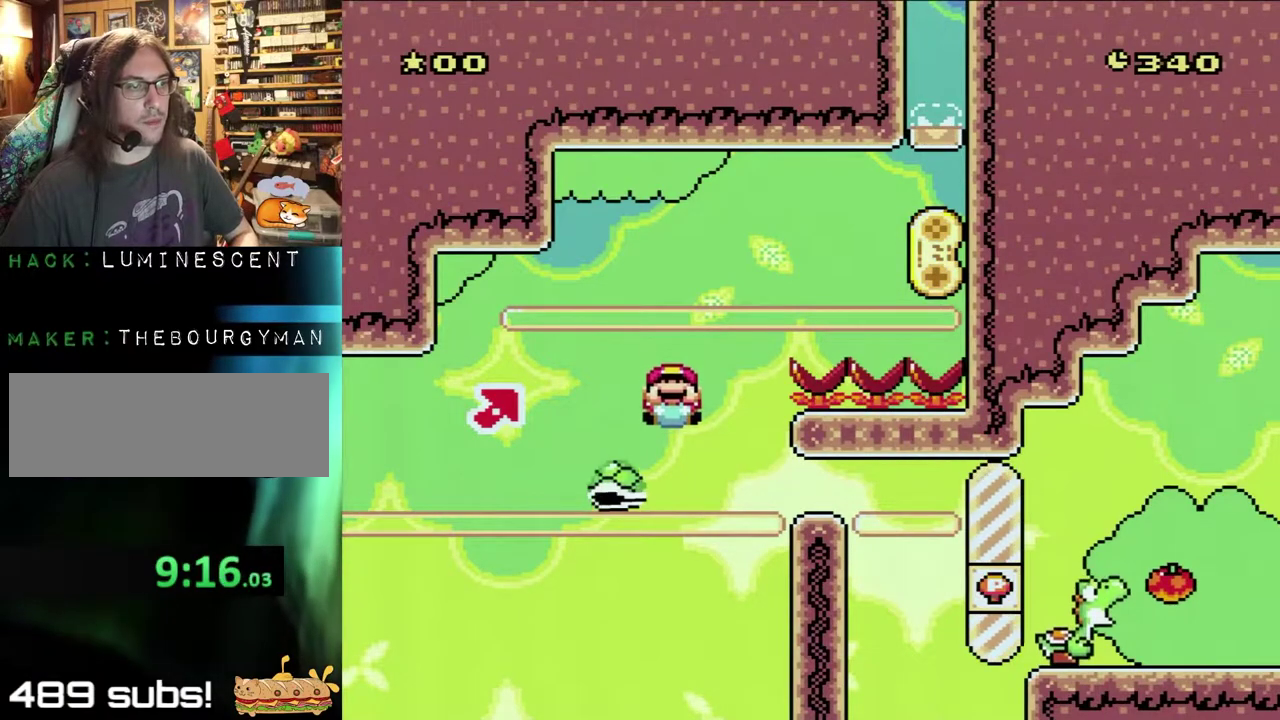
{"buttons": ["Y", "DPAD_DOWN", "DPAD_RIGHT"], "events": [[417, "DPAD_RIGHT", "down"]]}
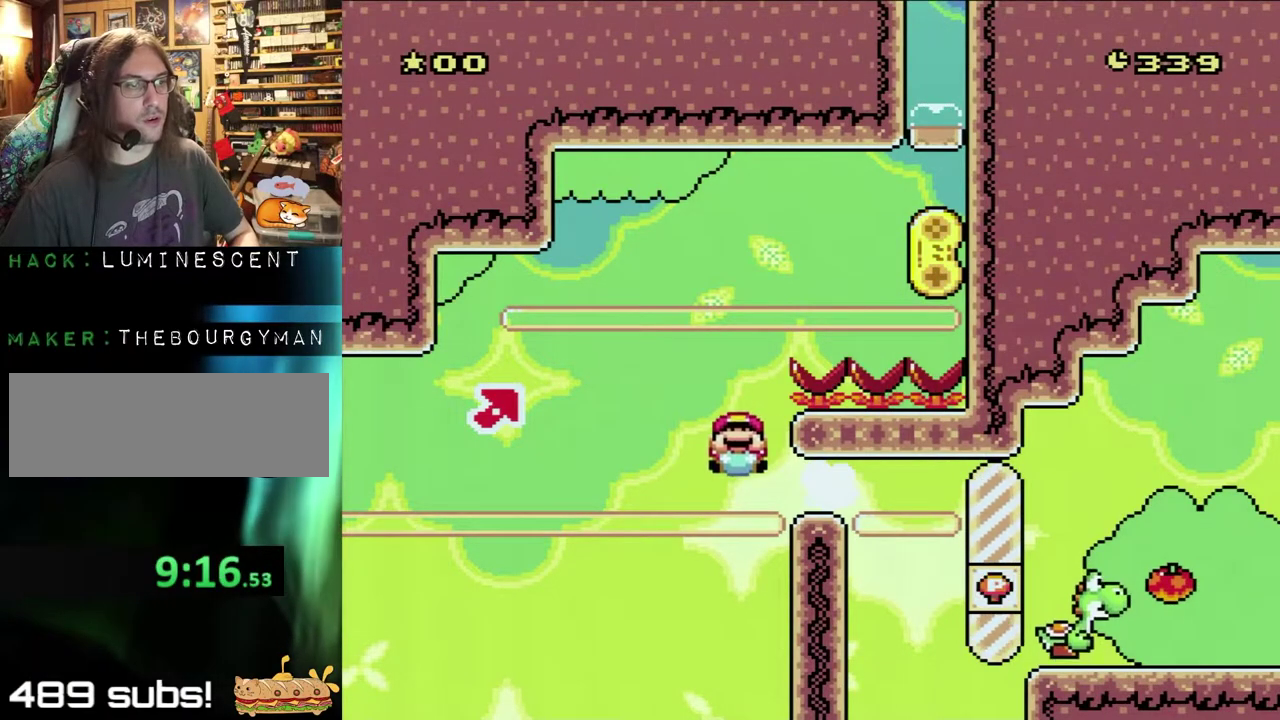
{"buttons": ["Y", "DPAD_RIGHT"], "events": [[433, "DPAD_DOWN", "up"]]}
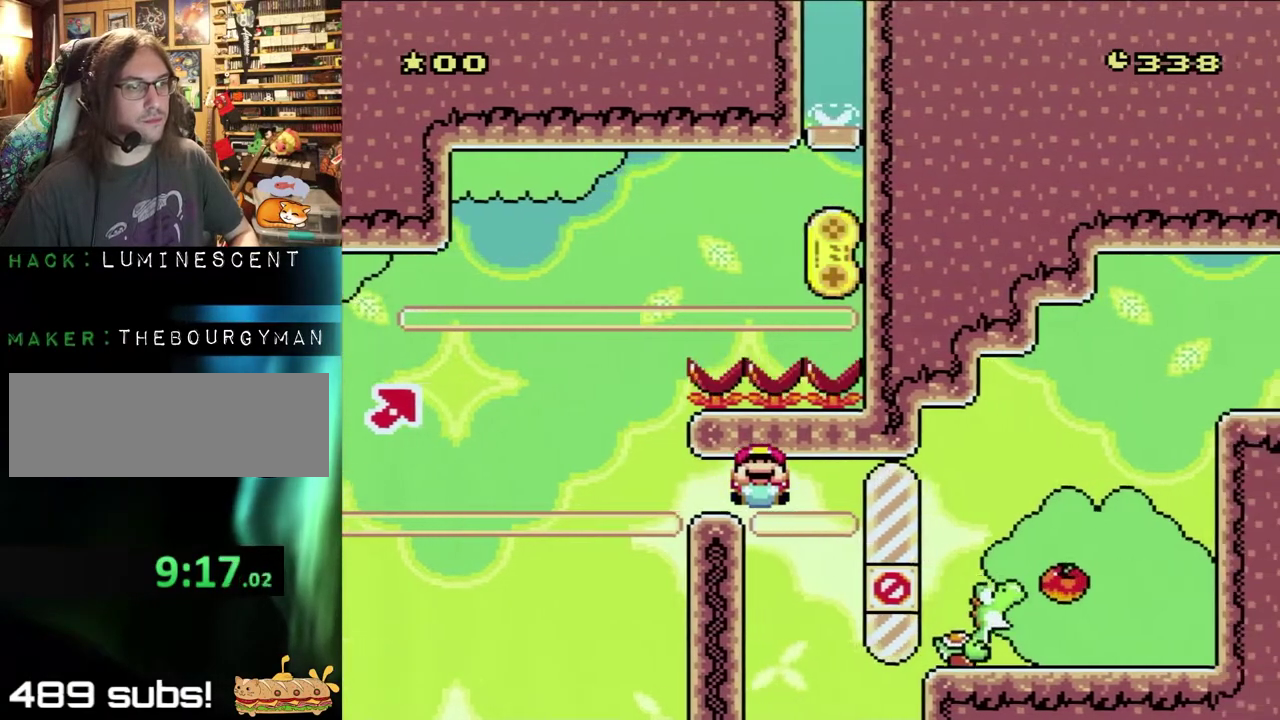
{"buttons": ["Y"], "events": [[500, "DPAD_RIGHT", "up"]]}
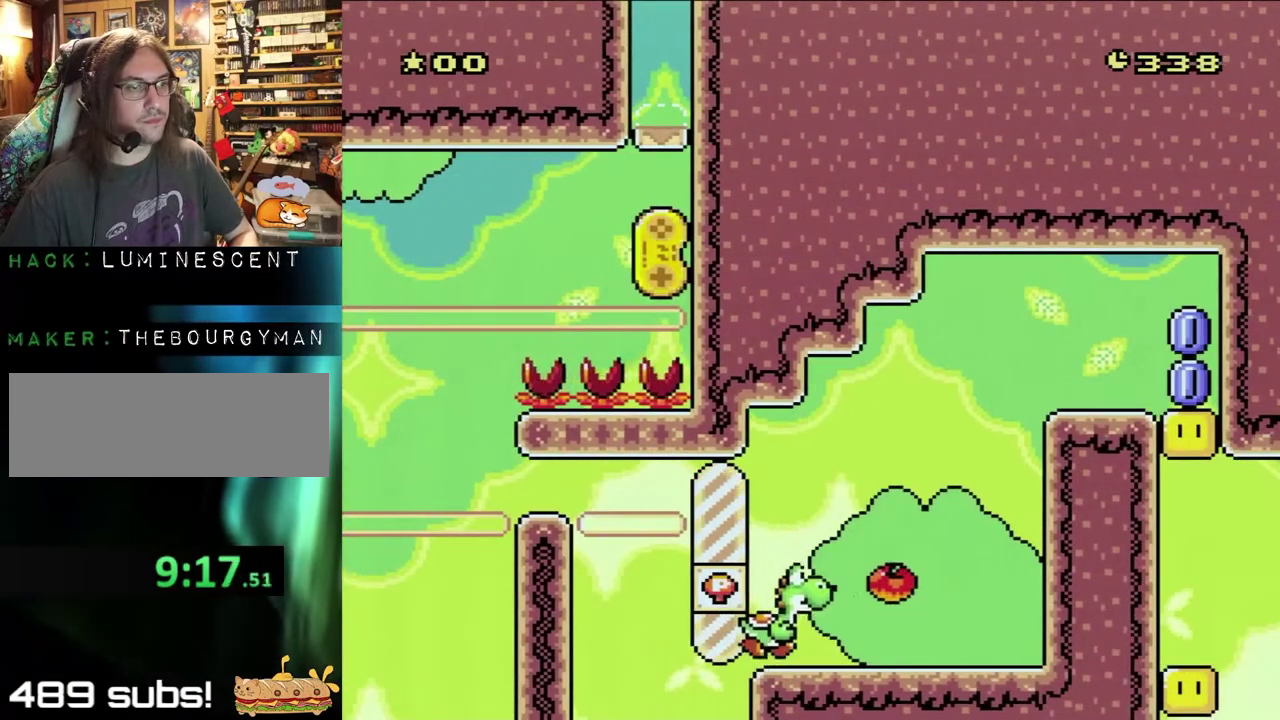
{"buttons": ["Y"], "events": []}
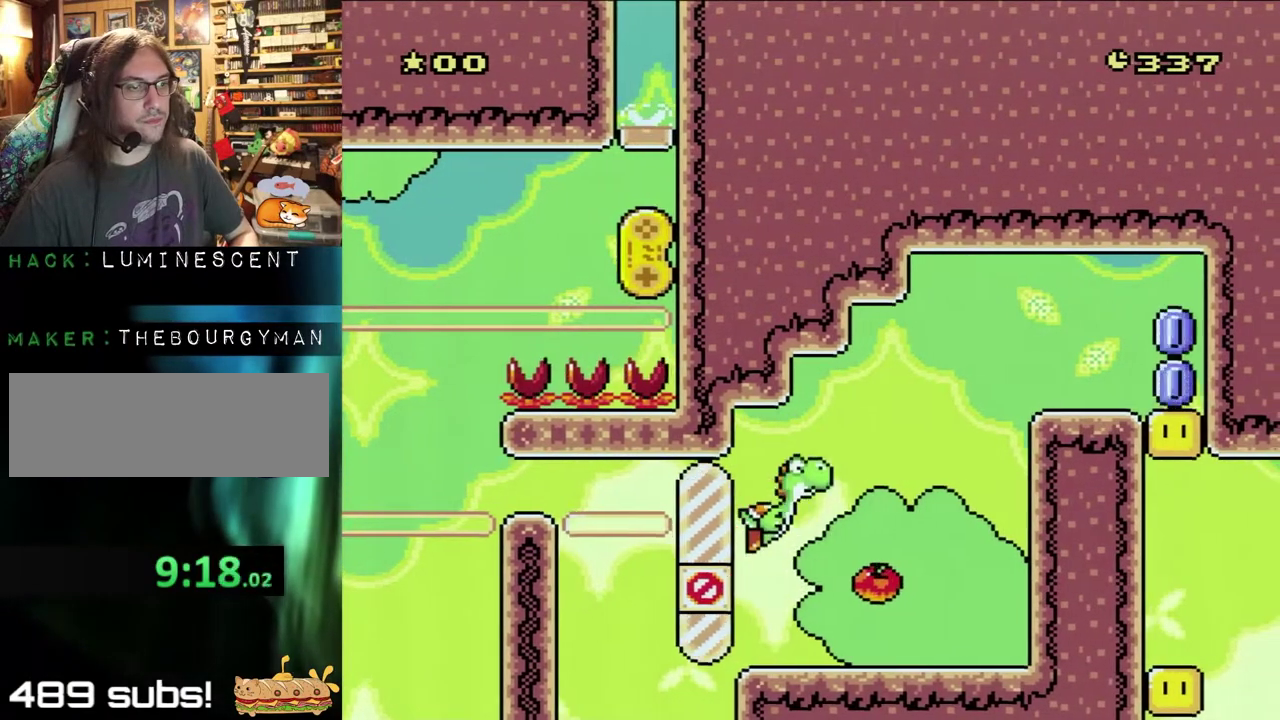
{"buttons": ["B", "Y", "DPAD_RIGHT"], "events": [[33, "B", "down"], [33, "DPAD_RIGHT", "down"]]}
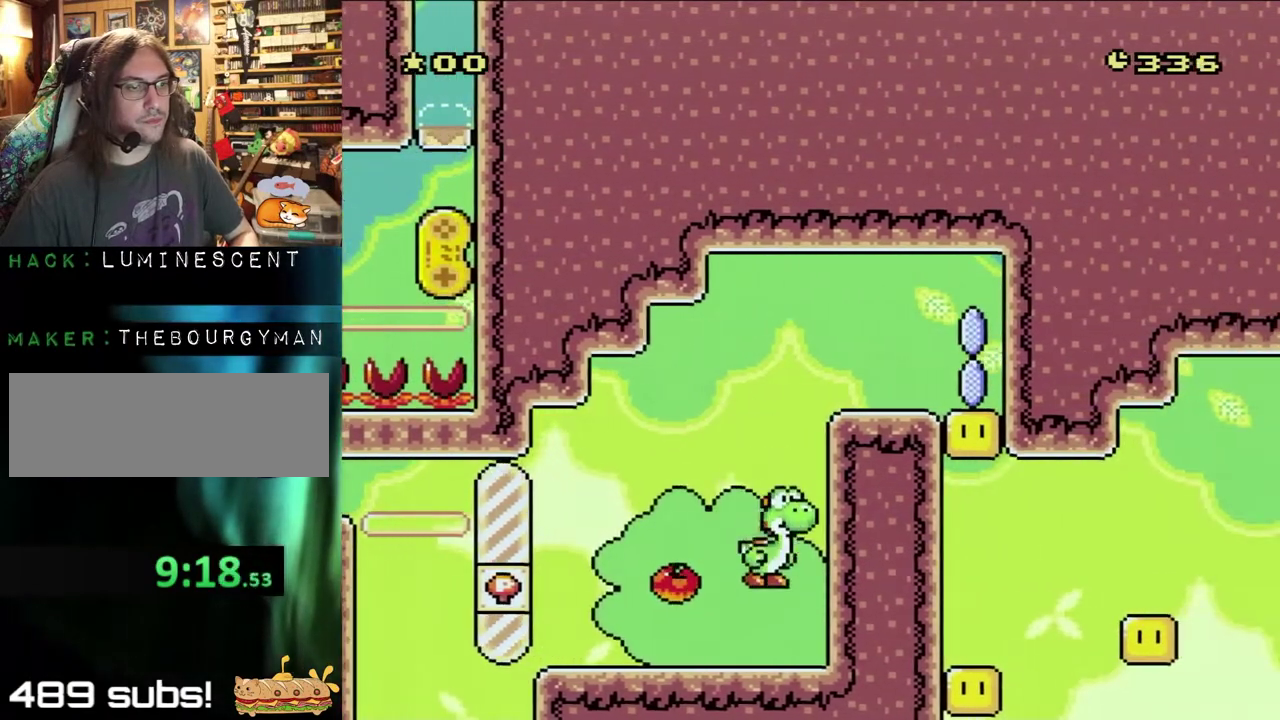
{"buttons": ["Y"], "events": [[100, "B", "up"], [100, "DPAD_LEFT", "down"], [100, "DPAD_RIGHT", "up"], [417, "DPAD_LEFT", "up"]]}
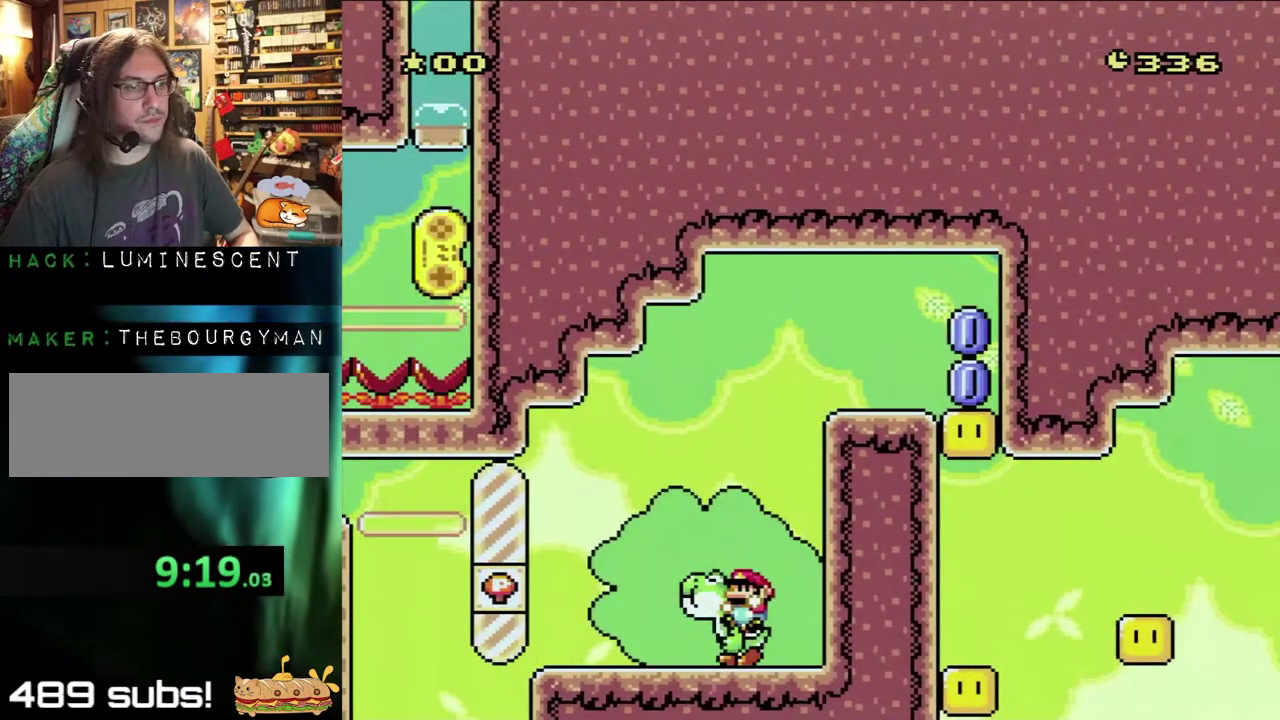
{"buttons": ["Y"], "events": []}
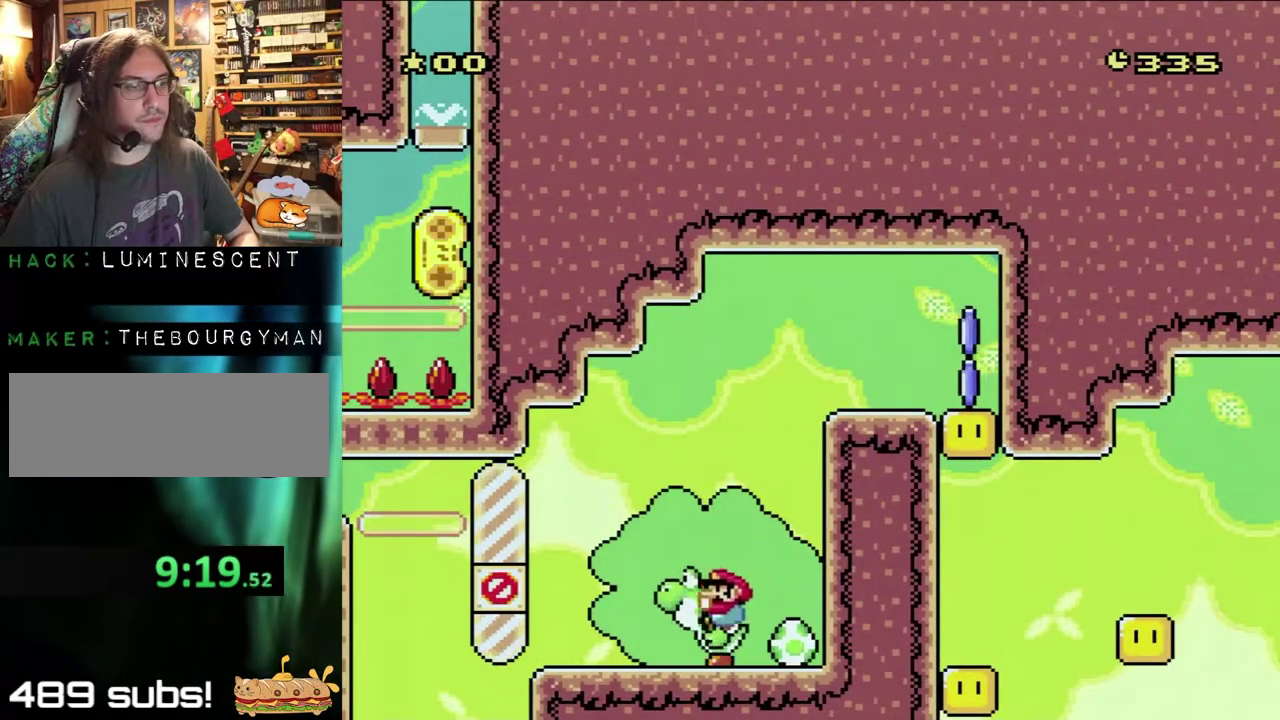
{"buttons": ["Y", "DPAD_RIGHT"], "events": [[117, "DPAD_LEFT", "down"], [333, "DPAD_LEFT", "up"], [417, "DPAD_RIGHT", "down"]]}
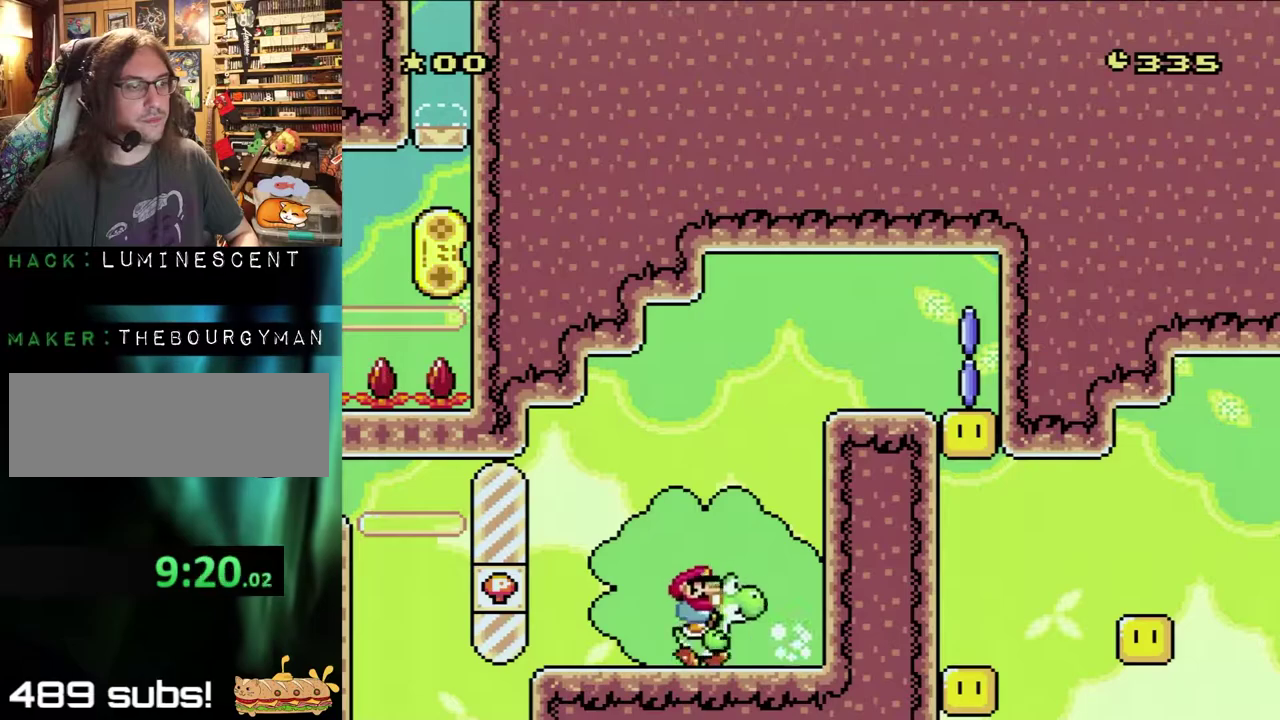
{"buttons": ["B", "Y", "DPAD_UP", "DPAD_RIGHT"], "events": [[17, "DPAD_RIGHT", "up"], [150, "DPAD_RIGHT", "down"], [417, "B", "down"], [450, "DPAD_UP", "down"]]}
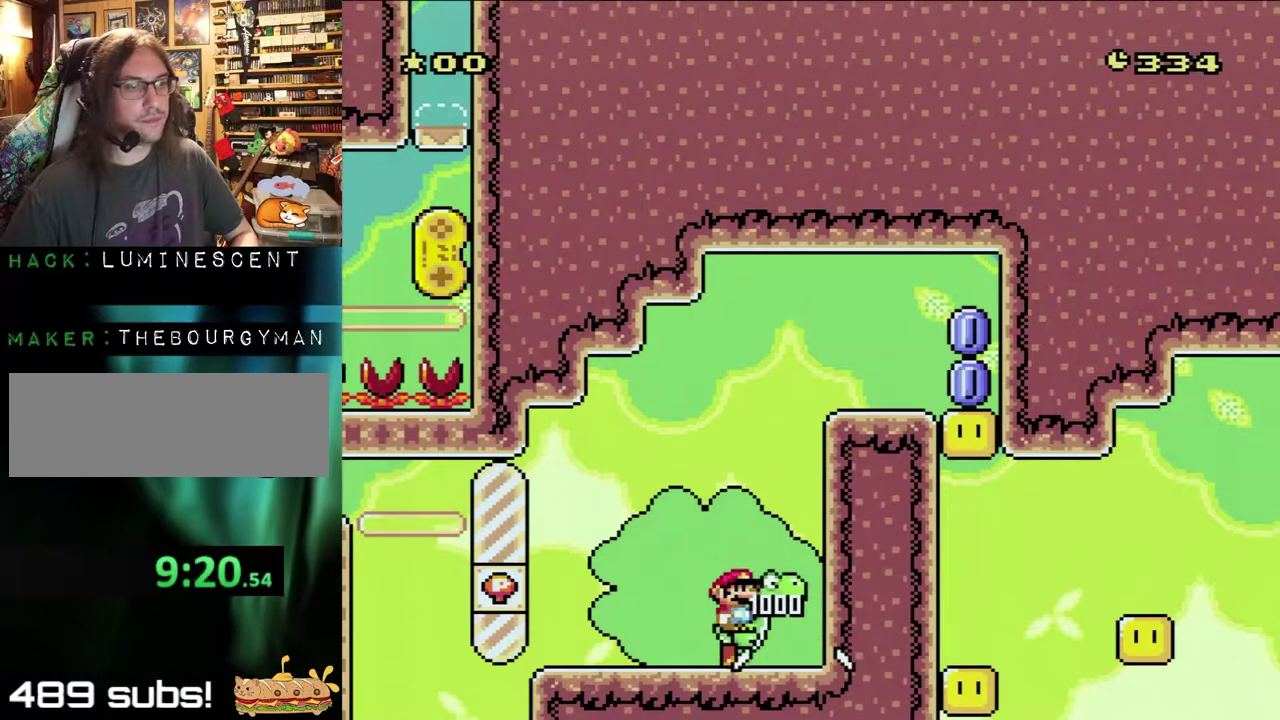
{"buttons": ["B", "Y", "DPAD_UP", "DPAD_RIGHT"], "events": []}
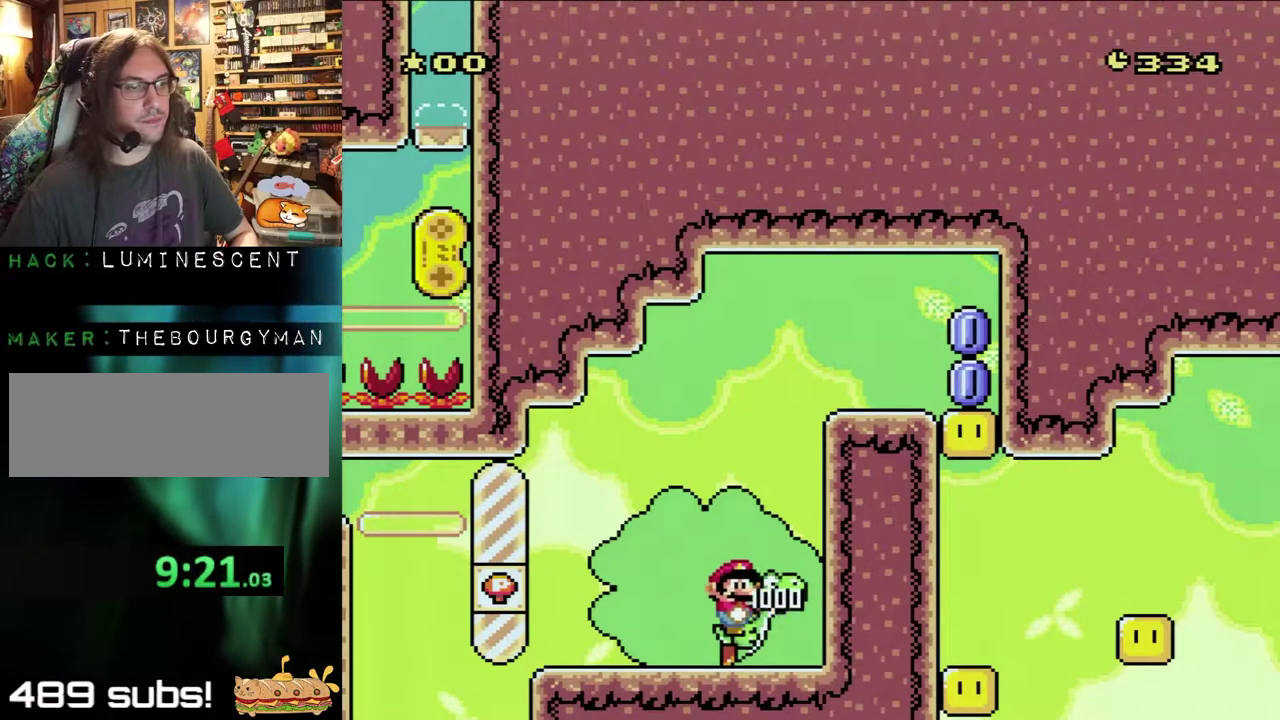
{"buttons": ["B", "Y", "DPAD_UP", "DPAD_RIGHT"], "events": []}
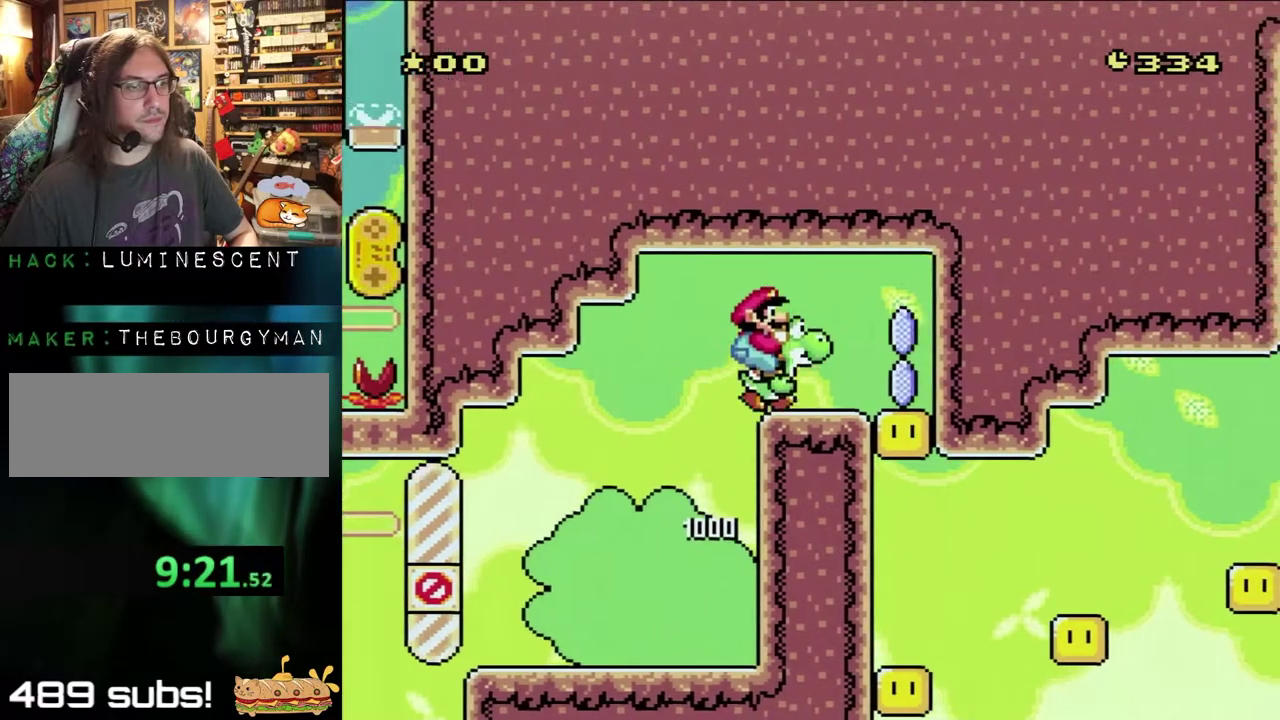
{"buttons": ["DPAD_RIGHT"], "events": [[267, "DPAD_UP", "up"], [383, "B", "up"], [467, "Y", "up"]]}